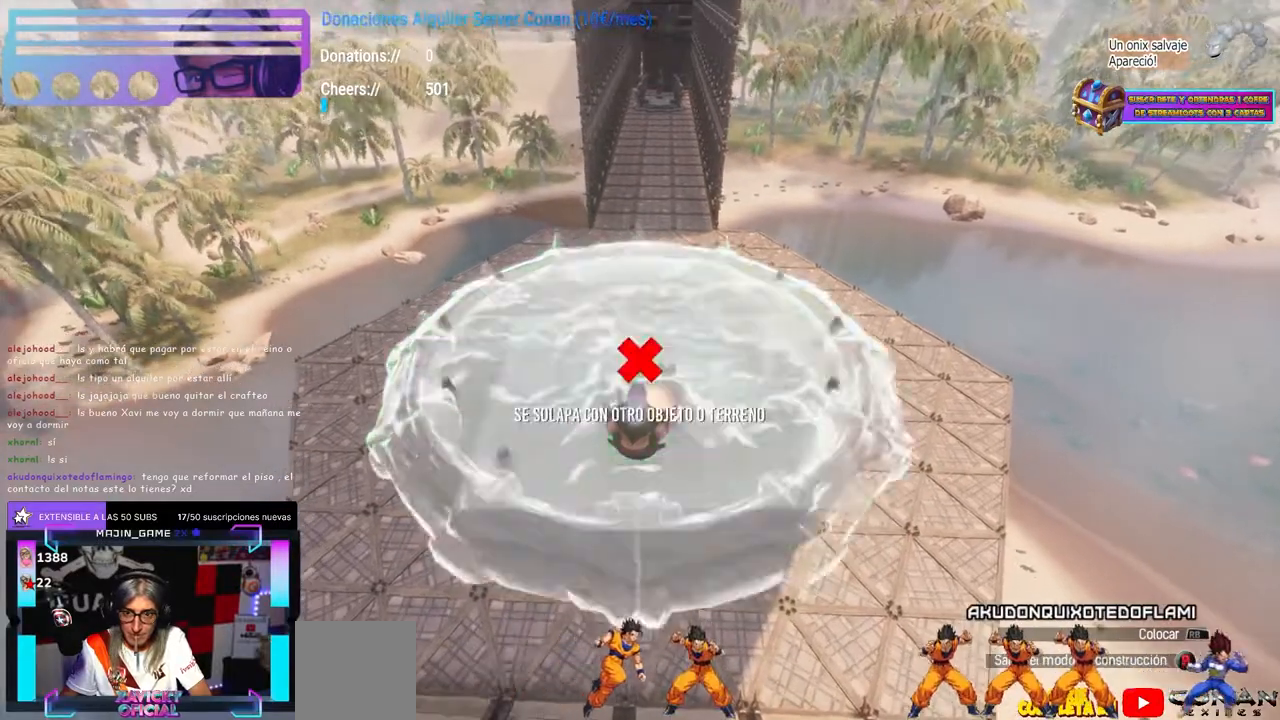
Gameplay with a controller (Xbox layout); each line is a JSON object with the inputs held at the frame after it. "button_events" lists button changes between this image and that frame as [ms after this image, input, new state], when the widget could be followed in between (sticks are given only as held states). Not read: A B DPAD_RIGHT DPAD_UP R2 R3 SELECT START X Y.
{"buttons": [], "left_stick": "up", "right_stick": "center", "button_events": []}
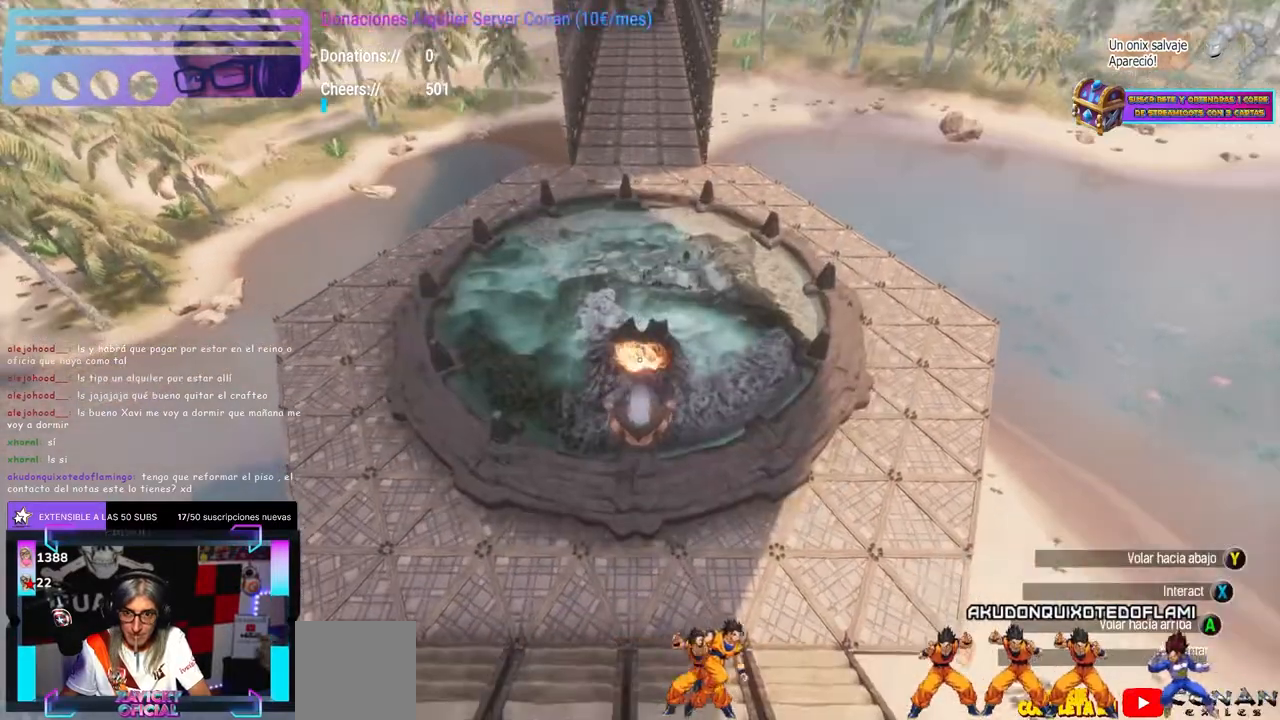
{"buttons": [], "left_stick": "center", "right_stick": "center", "button_events": []}
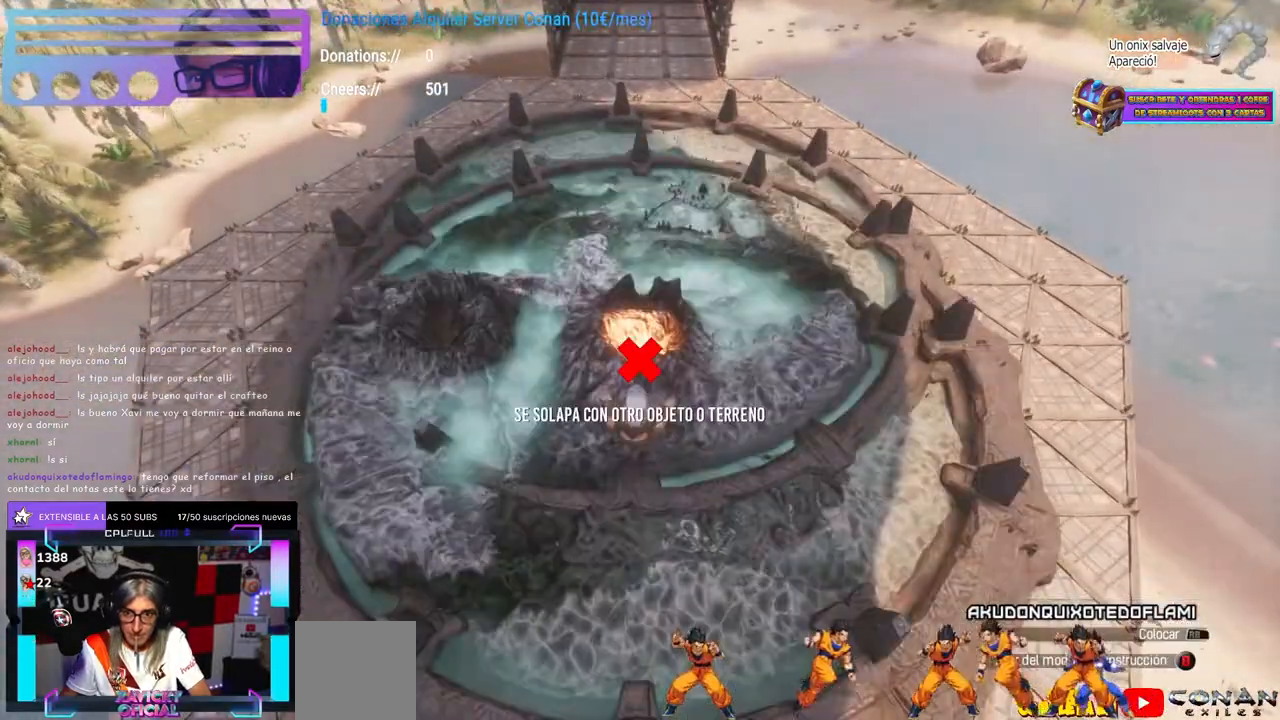
{"buttons": ["L1"], "left_stick": "center", "right_stick": "center", "button_events": [[483, "L1", "down"]]}
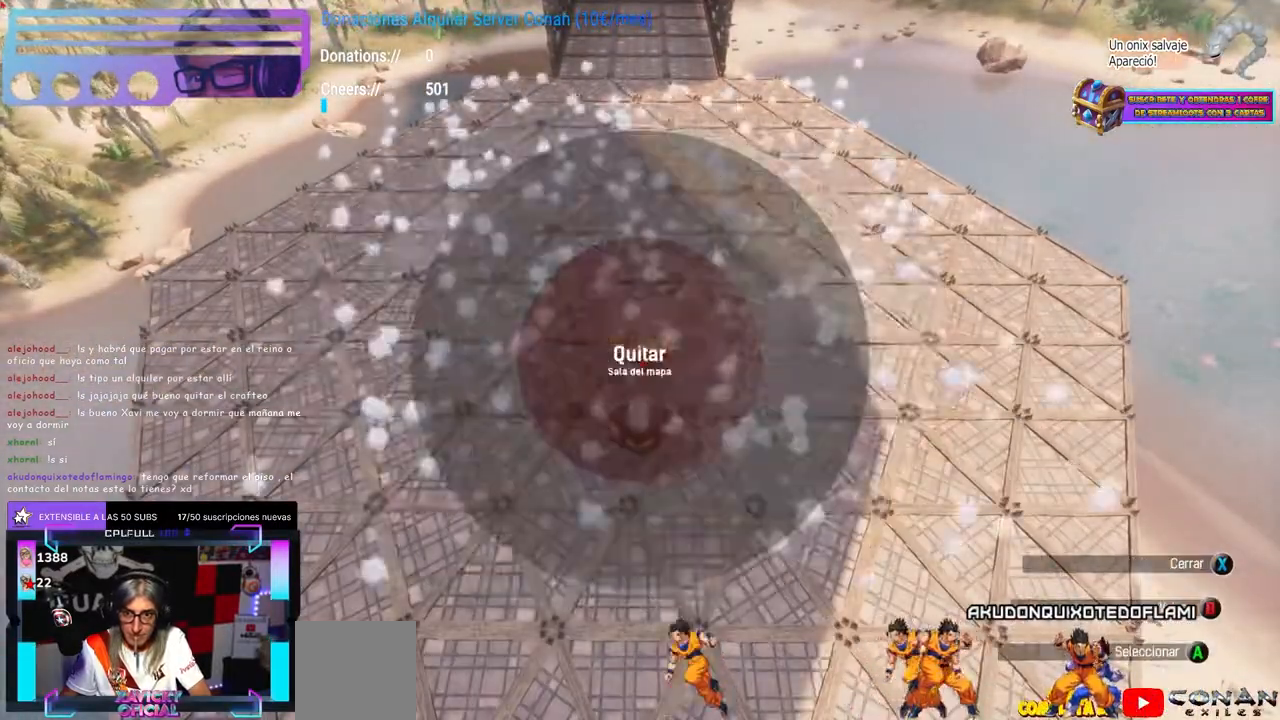
{"buttons": [], "left_stick": "center", "right_stick": "center", "button_events": [[17, "L2", "down"], [333, "L1", "up"], [333, "L2", "up"]]}
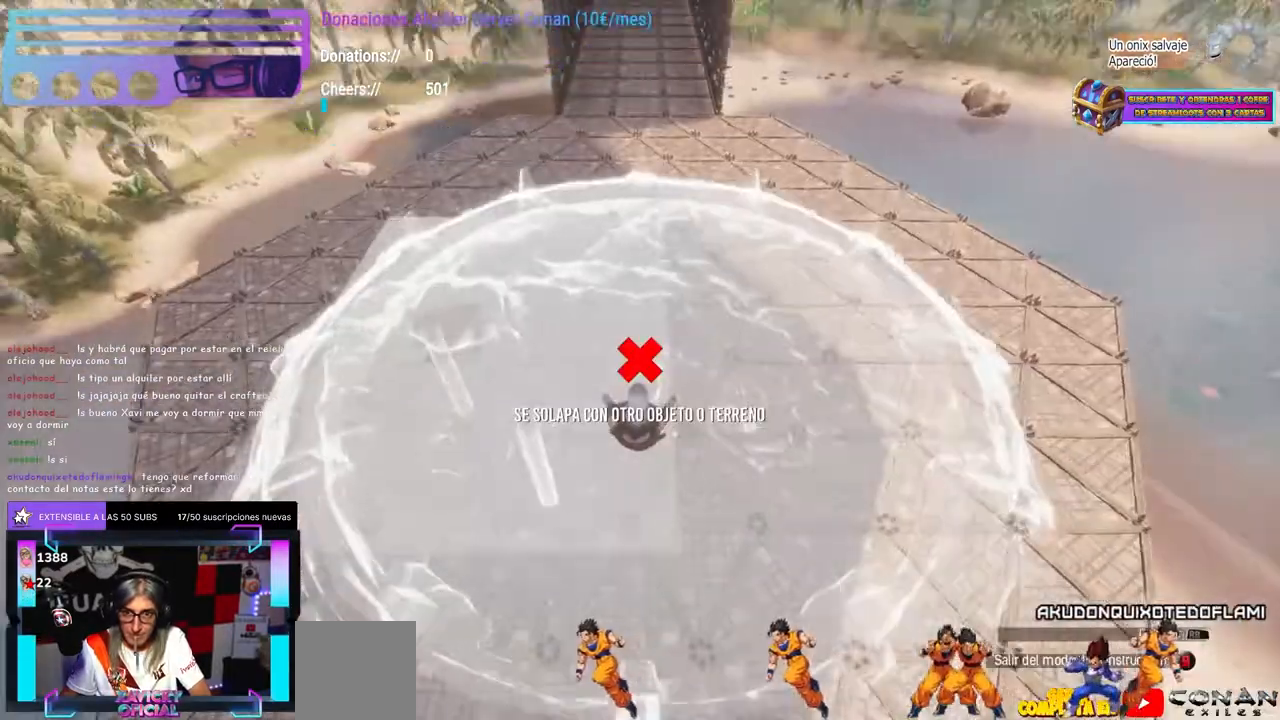
{"buttons": ["L2"], "left_stick": "center", "right_stick": "center", "button_events": [[300, "L2", "down"]]}